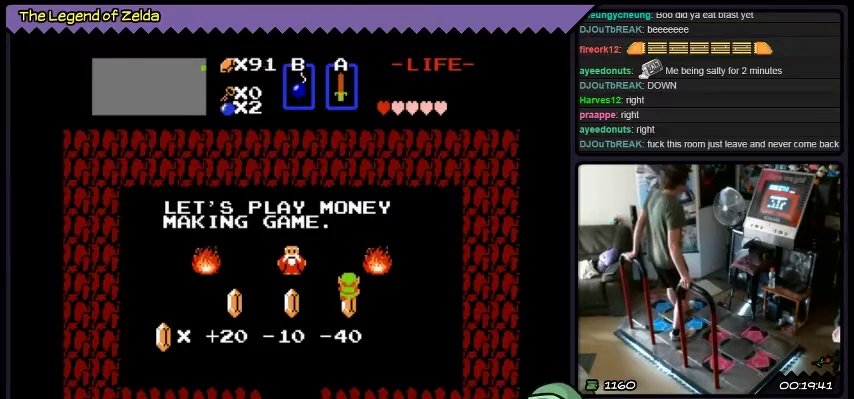
Gameplay with a controller (Xbox layout); each line is a JSON object with the inputs held at the frame after it. "events" lists button and stick changes between this image and that frame as [ms after this image, input, new state], when the widget could be followed in between. Not read: L1 L2 L3 R1 R2 R3.
{"buttons": ["DPAD_DOWN"], "events": [[367, "DPAD_DOWN", "down"]]}
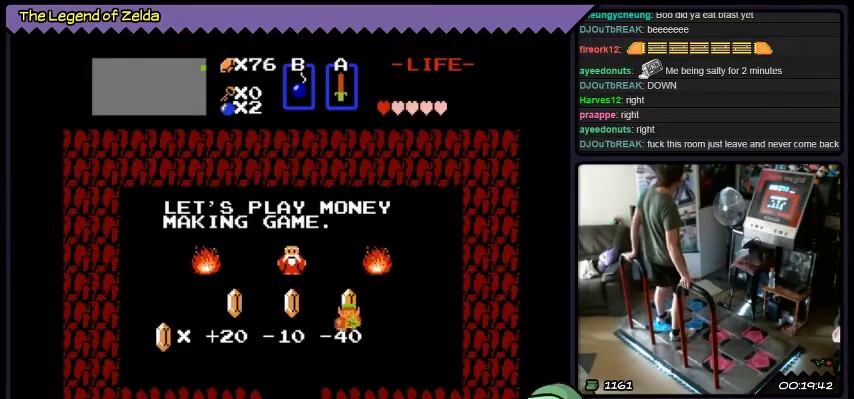
{"buttons": ["DPAD_DOWN"], "events": []}
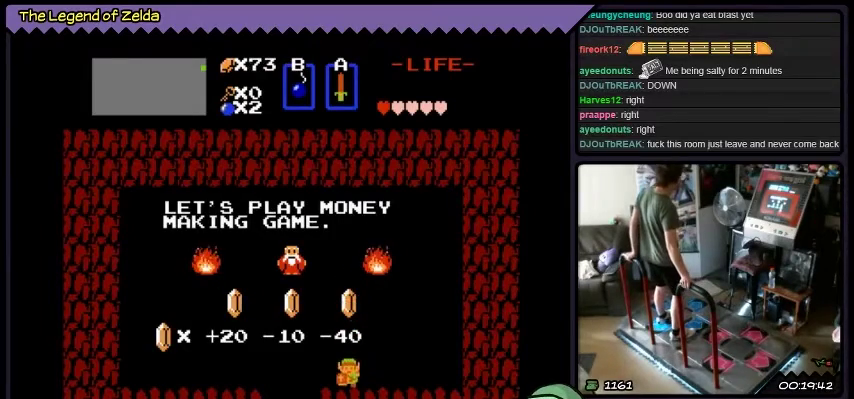
{"buttons": [], "events": [[201, "DPAD_DOWN", "up"]]}
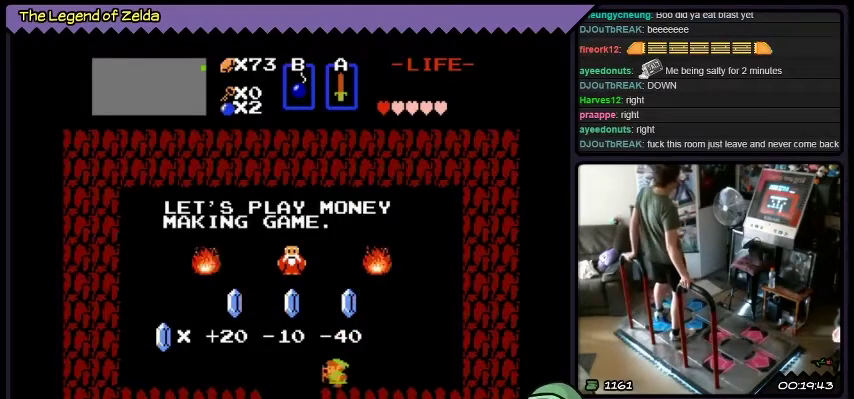
{"buttons": [], "events": [[34, "DPAD_LEFT", "down"], [401, "DPAD_LEFT", "up"]]}
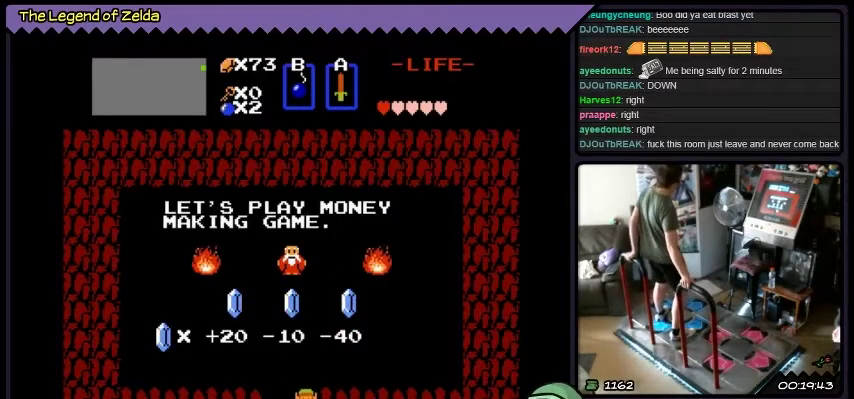
{"buttons": ["DPAD_DOWN"], "events": [[133, "DPAD_DOWN", "down"]]}
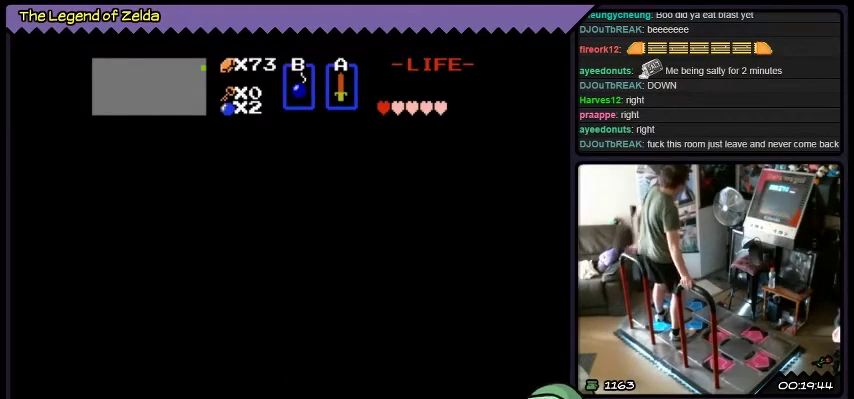
{"buttons": ["DPAD_DOWN"], "events": []}
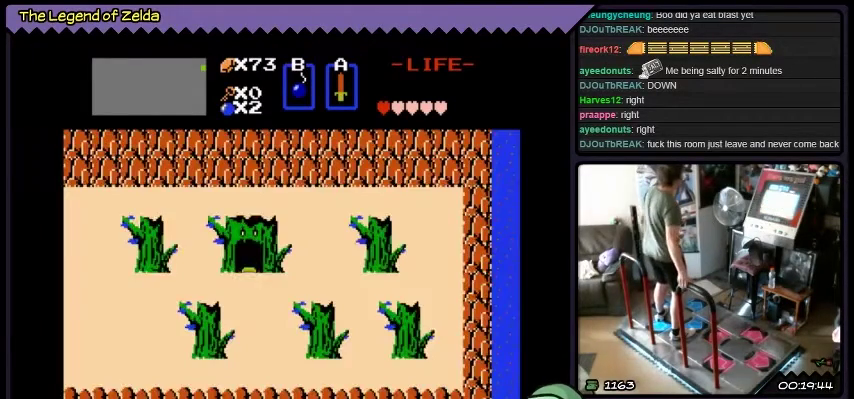
{"buttons": ["DPAD_DOWN"], "events": []}
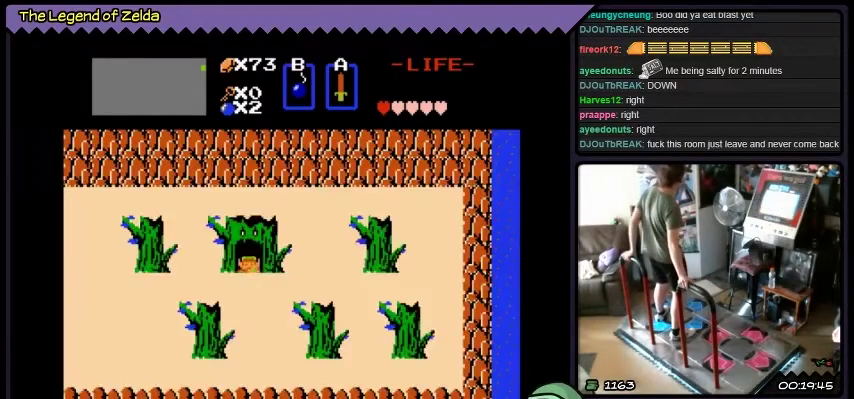
{"buttons": ["DPAD_DOWN"], "events": []}
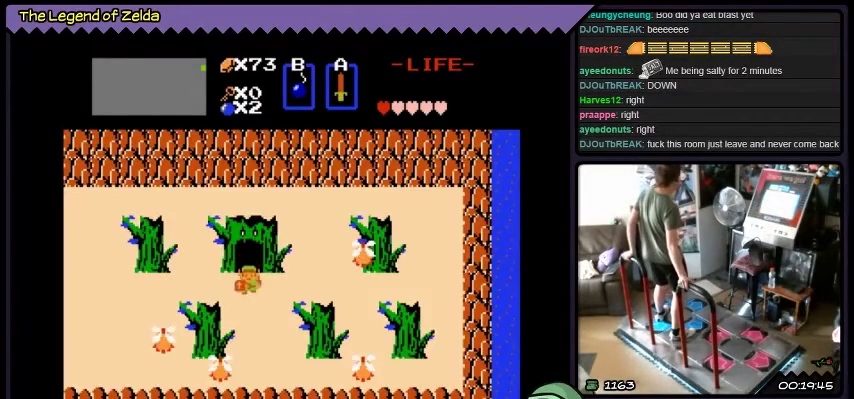
{"buttons": ["DPAD_LEFT"], "events": [[334, "DPAD_DOWN", "up"], [434, "DPAD_LEFT", "down"]]}
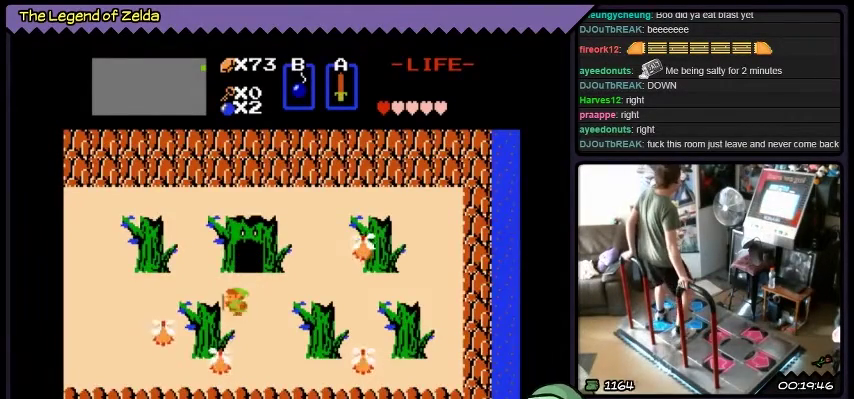
{"buttons": ["DPAD_LEFT"], "events": []}
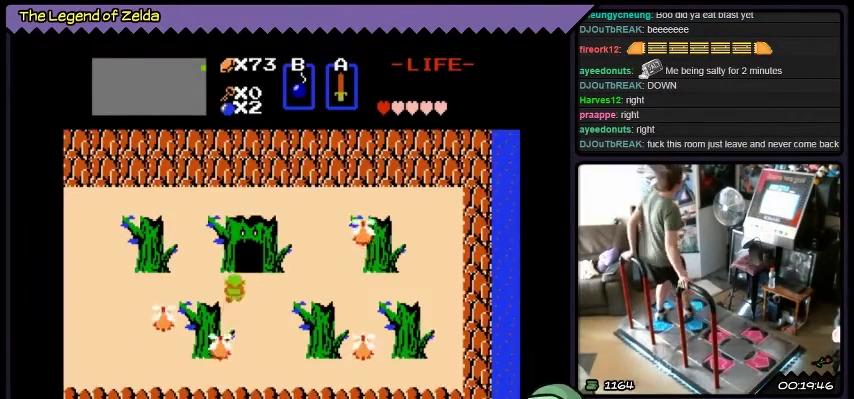
{"buttons": ["DPAD_LEFT"], "events": [[133, "DPAD_UP", "down"], [334, "DPAD_UP", "up"]]}
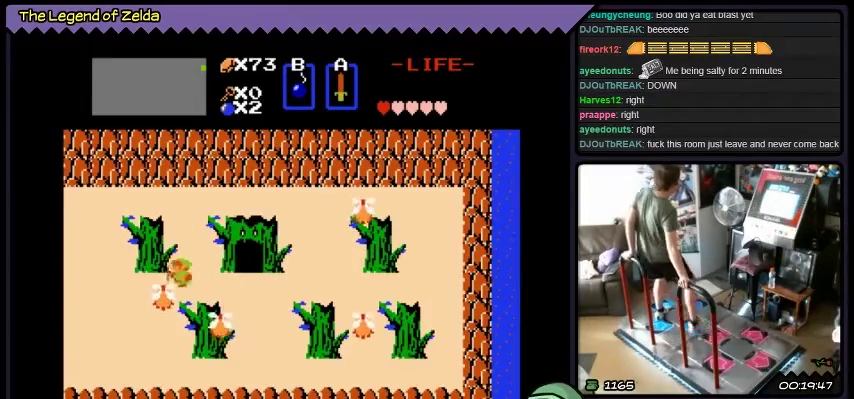
{"buttons": ["DPAD_LEFT"], "events": [[267, "A", "down"], [501, "A", "up"]]}
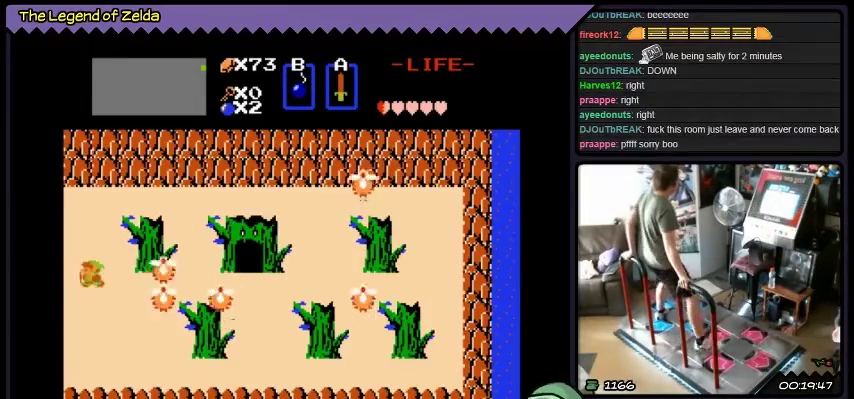
{"buttons": ["DPAD_LEFT"], "events": []}
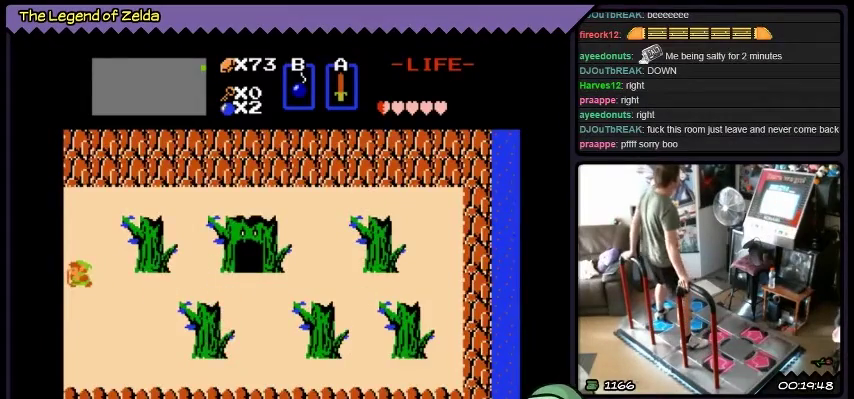
{"buttons": ["DPAD_LEFT"], "events": []}
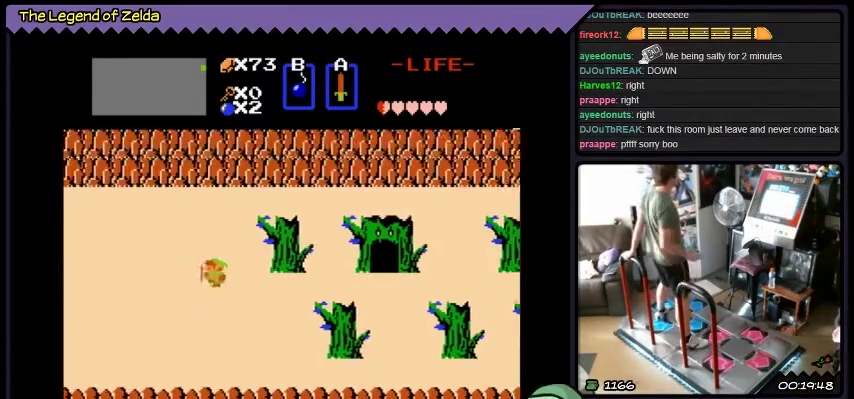
{"buttons": ["DPAD_LEFT"], "events": [[334, "DPAD_LEFT", "up"], [434, "DPAD_LEFT", "down"]]}
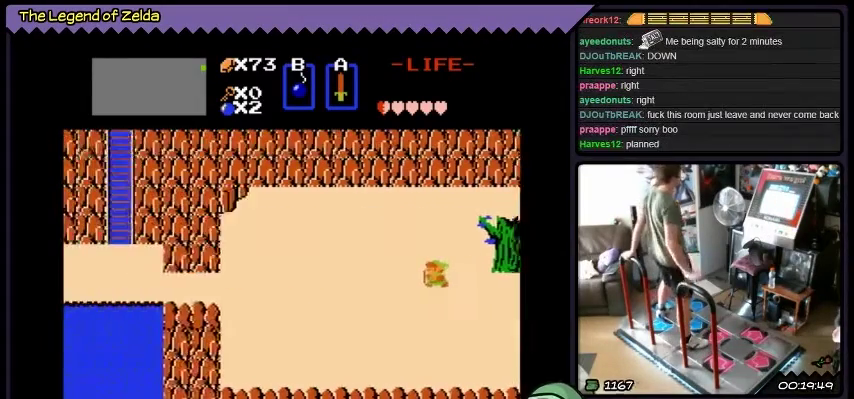
{"buttons": ["DPAD_LEFT"], "events": [[201, "DPAD_LEFT", "up"], [368, "DPAD_LEFT", "down"]]}
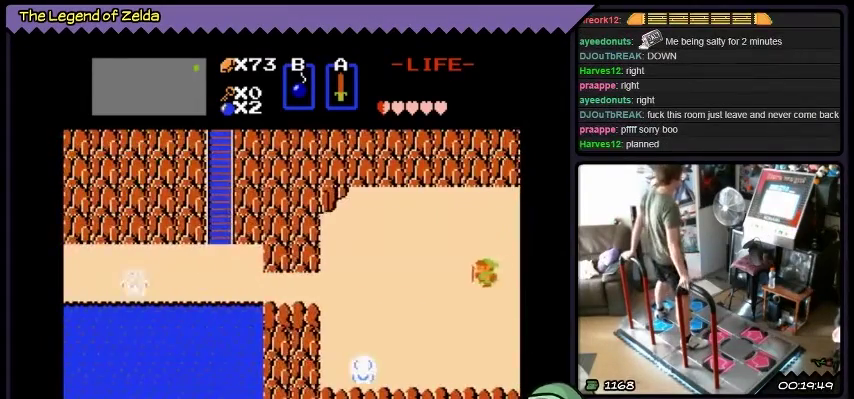
{"buttons": ["DPAD_LEFT"], "events": []}
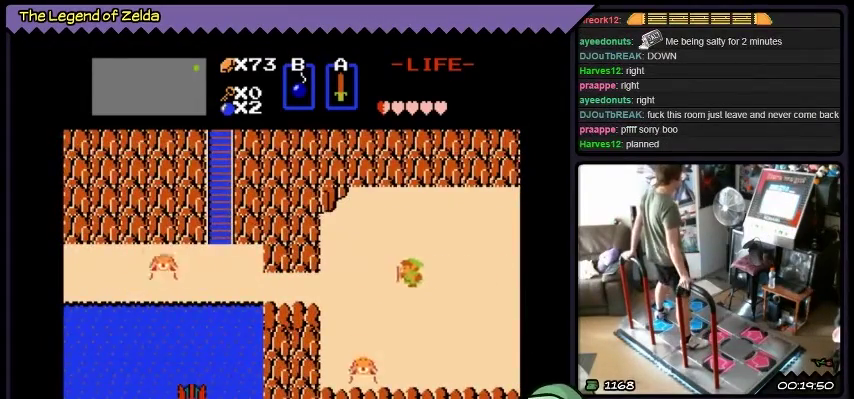
{"buttons": [], "events": [[401, "DPAD_LEFT", "up"]]}
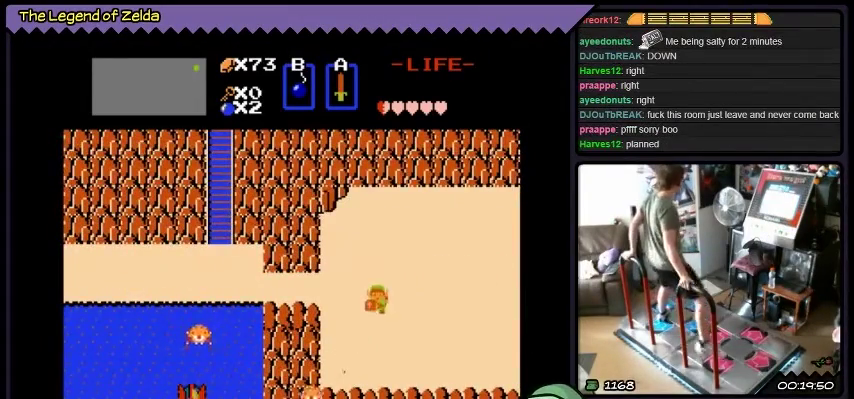
{"buttons": ["DPAD_DOWN", "DPAD_LEFT"], "events": [[100, "DPAD_DOWN", "down"], [267, "DPAD_DOWN", "up"], [367, "DPAD_LEFT", "down"], [434, "DPAD_DOWN", "down"]]}
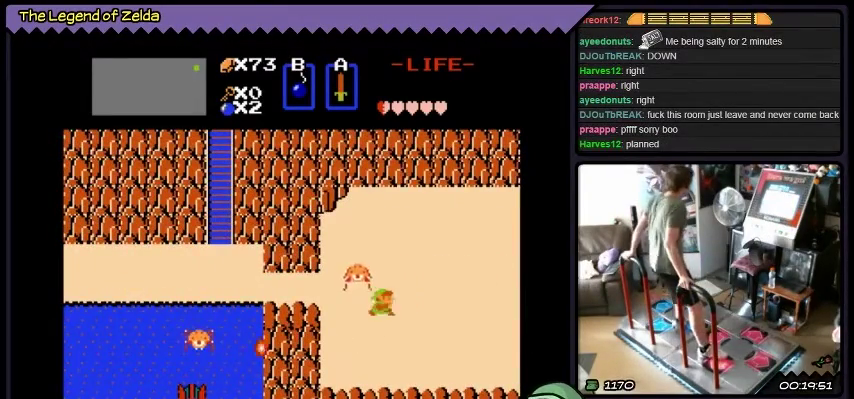
{"buttons": ["A", "DPAD_DOWN", "DPAD_RIGHT"], "events": [[67, "DPAD_LEFT", "up"], [101, "DPAD_DOWN", "up"], [167, "DPAD_DOWN", "down"], [234, "DPAD_RIGHT", "down"], [434, "A", "down"]]}
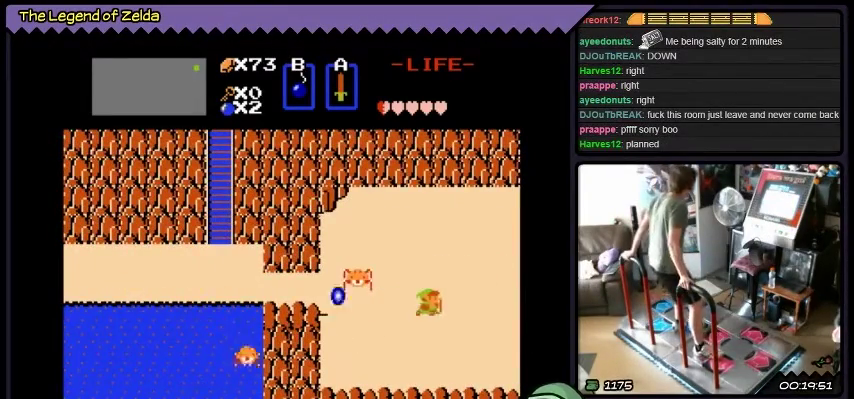
{"buttons": ["DPAD_DOWN", "DPAD_RIGHT"], "events": [[67, "A", "up"]]}
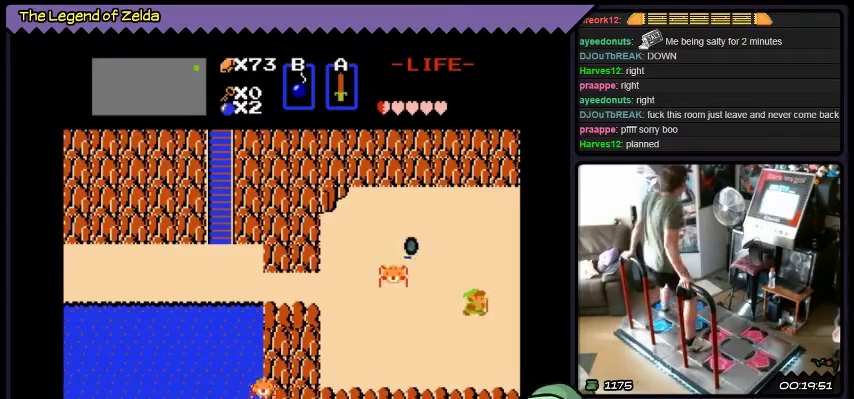
{"buttons": ["A", "DPAD_DOWN", "DPAD_LEFT"], "events": [[67, "DPAD_RIGHT", "up"], [201, "DPAD_LEFT", "down"], [501, "A", "down"]]}
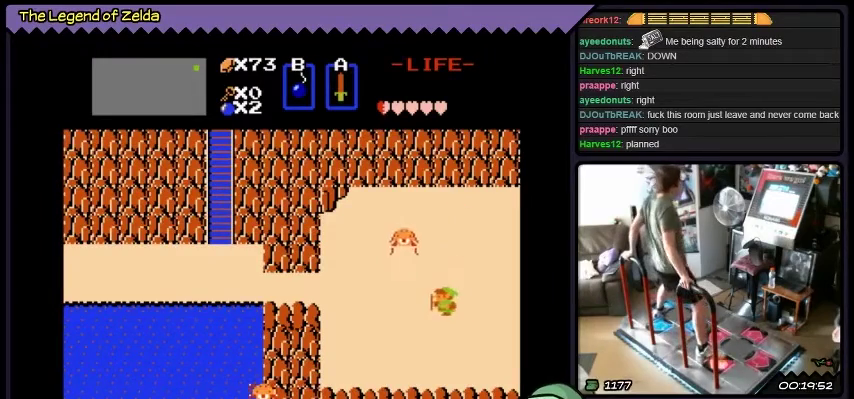
{"buttons": ["A", "DPAD_DOWN"], "events": [[200, "A", "up"], [367, "DPAD_LEFT", "up"], [500, "A", "down"]]}